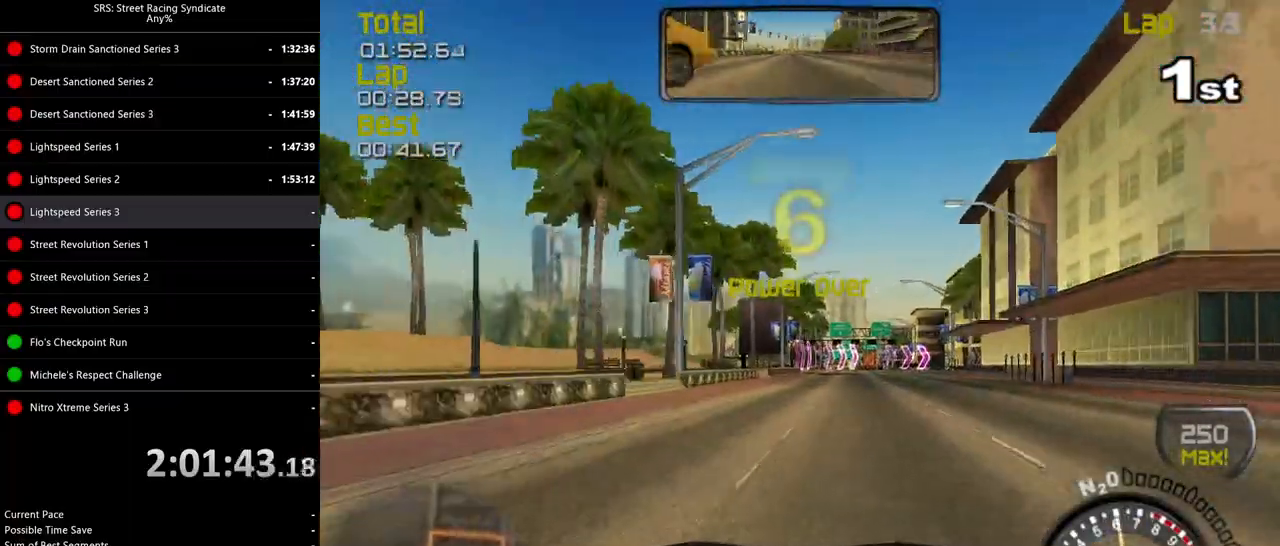
Gameplay with a controller (PlayStation layout); each line is a JSON object with the inputs held at the frame after it. "events" lists button and stick changes between this image and that frame as [ms after this image, input, new state], when the widget could be followed in between. Not read: right_stick.
{"buttons": ["CROSS", "L2"], "left_stick": "center", "events": [[184, "left_stick", "up-right"], [201, "L2", "down"], [234, "R2", "up"], [501, "CROSS", "down"], [501, "left_stick", "center"]]}
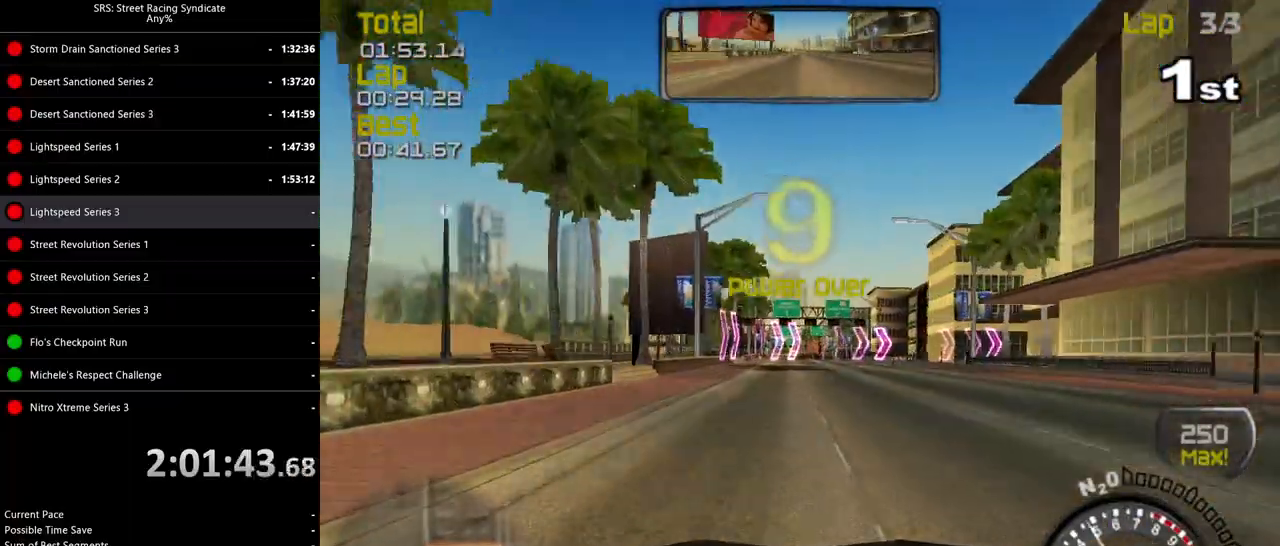
{"buttons": [], "left_stick": "center", "events": [[133, "CROSS", "up"], [133, "left_stick", "up-right"], [233, "left_stick", "right"], [384, "L2", "up"], [384, "left_stick", "center"]]}
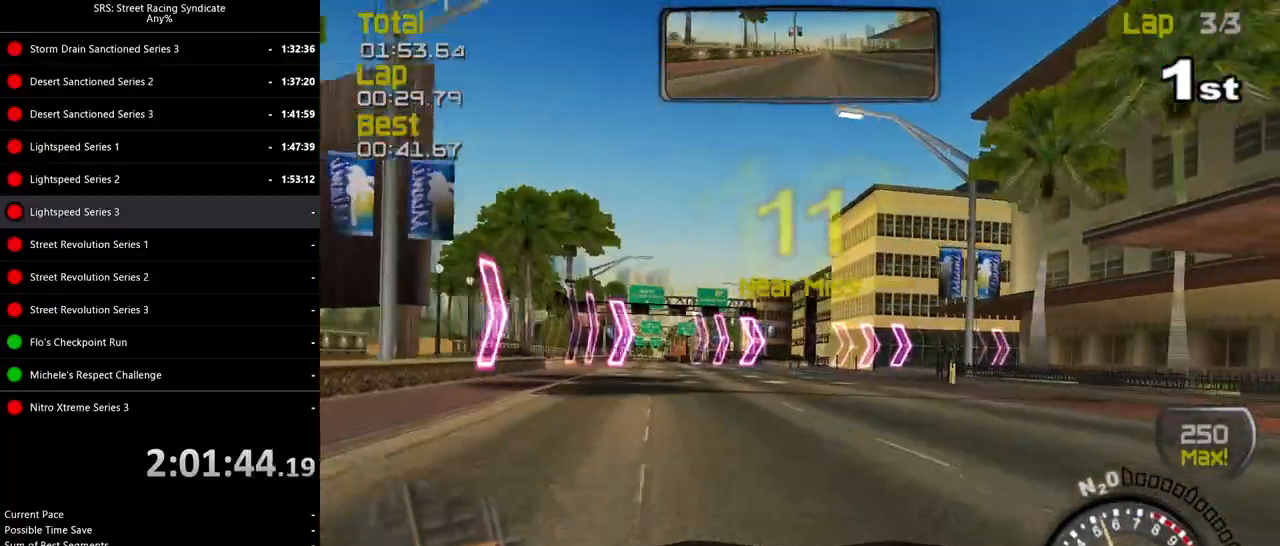
{"buttons": ["R2"], "left_stick": "right", "events": [[334, "left_stick", "right"], [484, "R2", "down"]]}
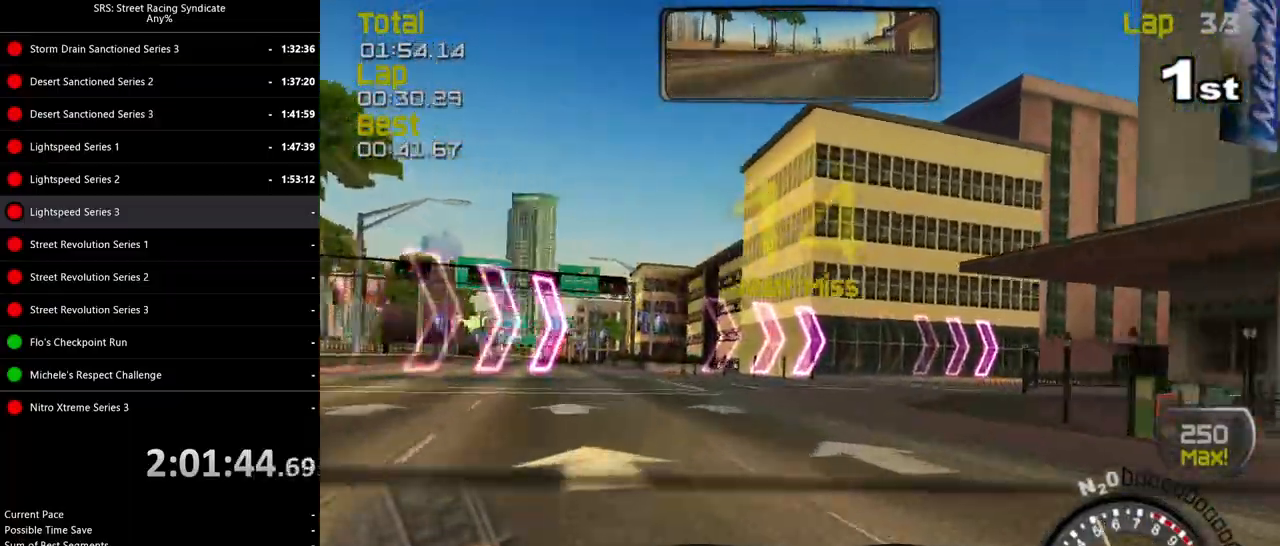
{"buttons": ["R2"], "left_stick": "right", "events": []}
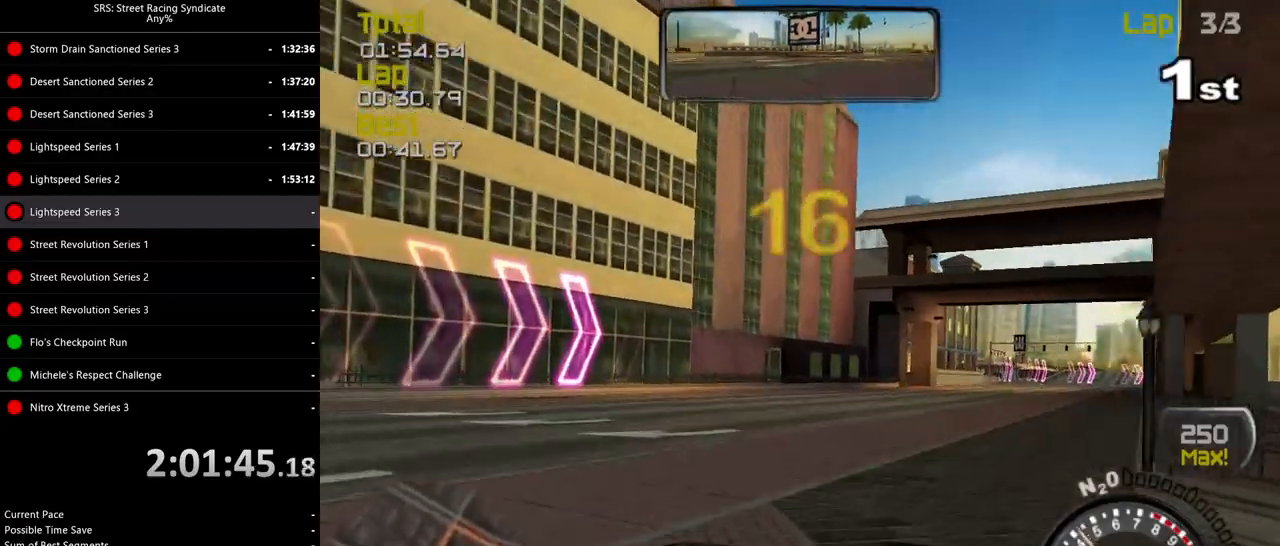
{"buttons": ["R2"], "left_stick": "right", "events": []}
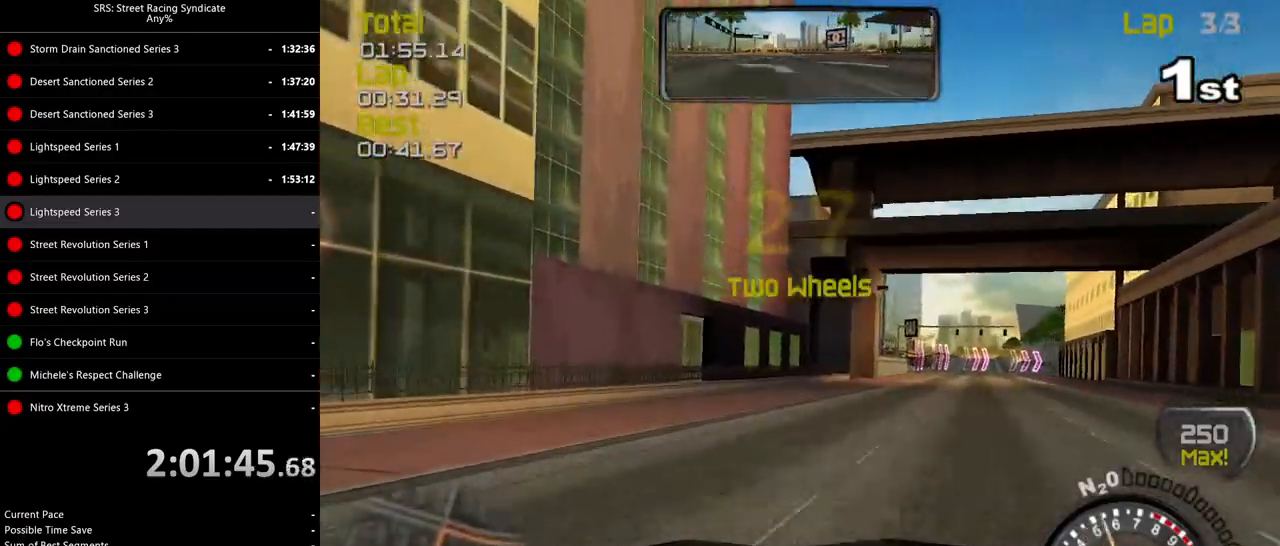
{"buttons": ["R2"], "left_stick": "right", "events": []}
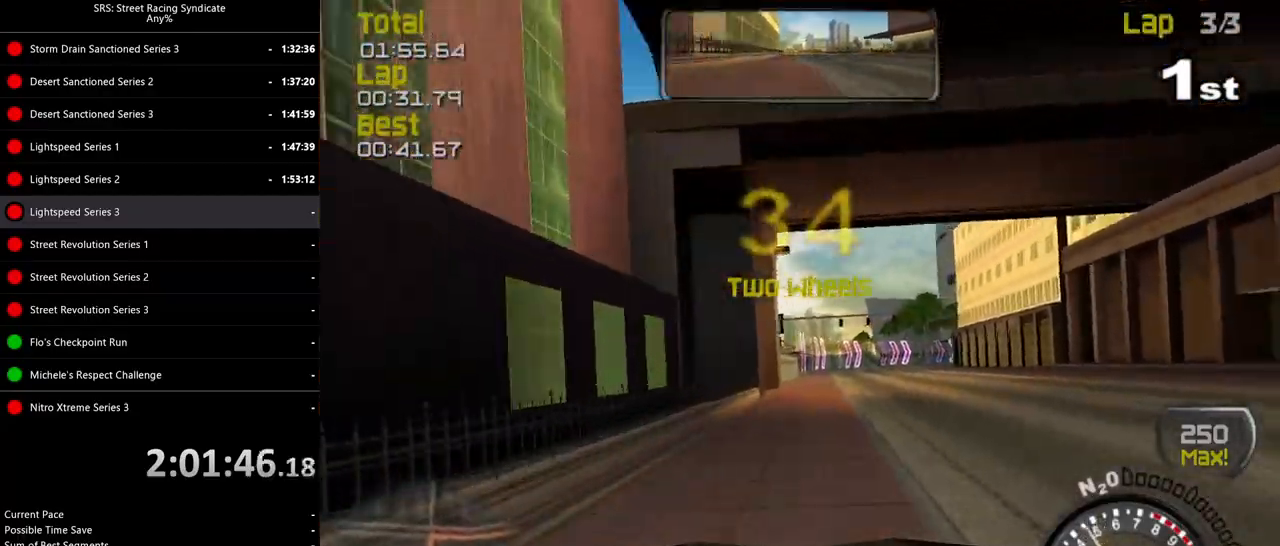
{"buttons": ["R2"], "left_stick": "center", "events": [[50, "left_stick", "center"], [184, "left_stick", "left"], [334, "left_stick", "center"]]}
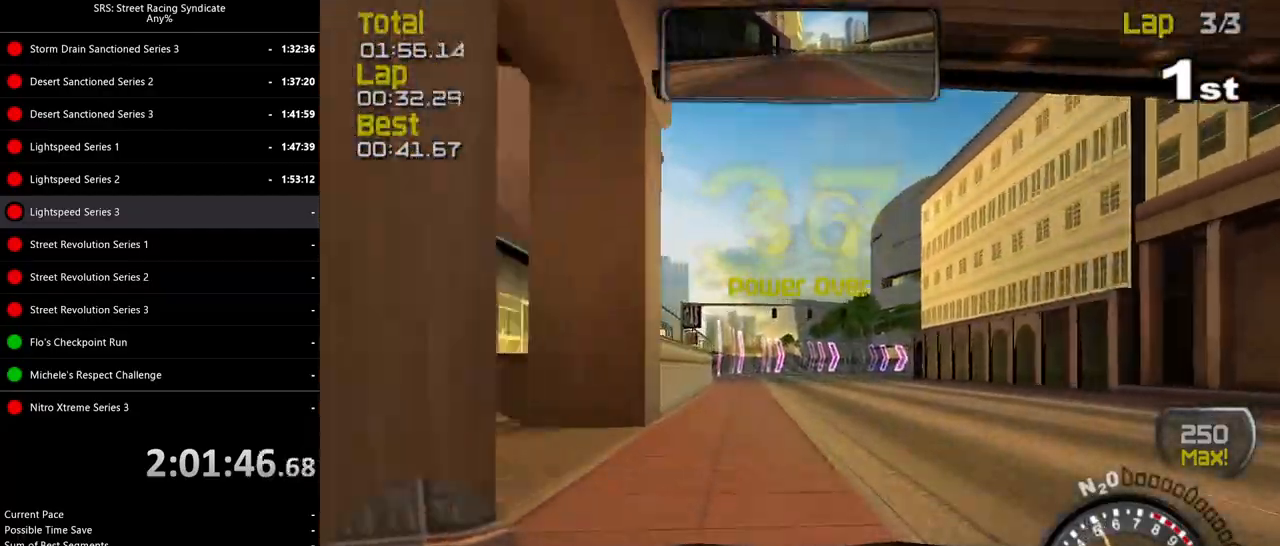
{"buttons": ["R2"], "left_stick": "center", "events": []}
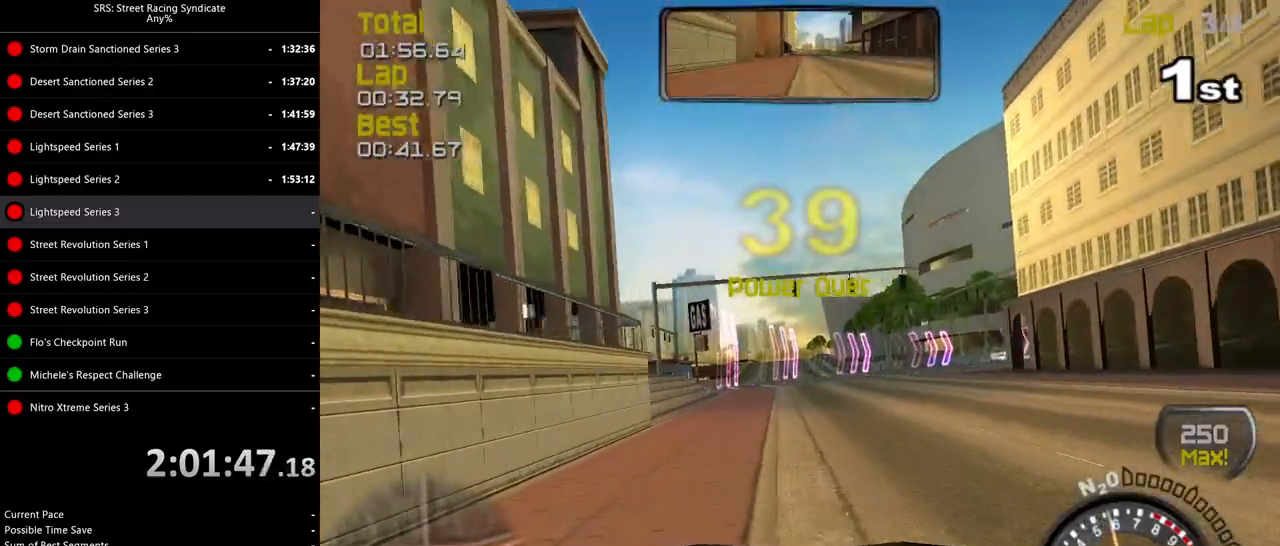
{"buttons": ["R2"], "left_stick": "right", "events": [[134, "left_stick", "right"]]}
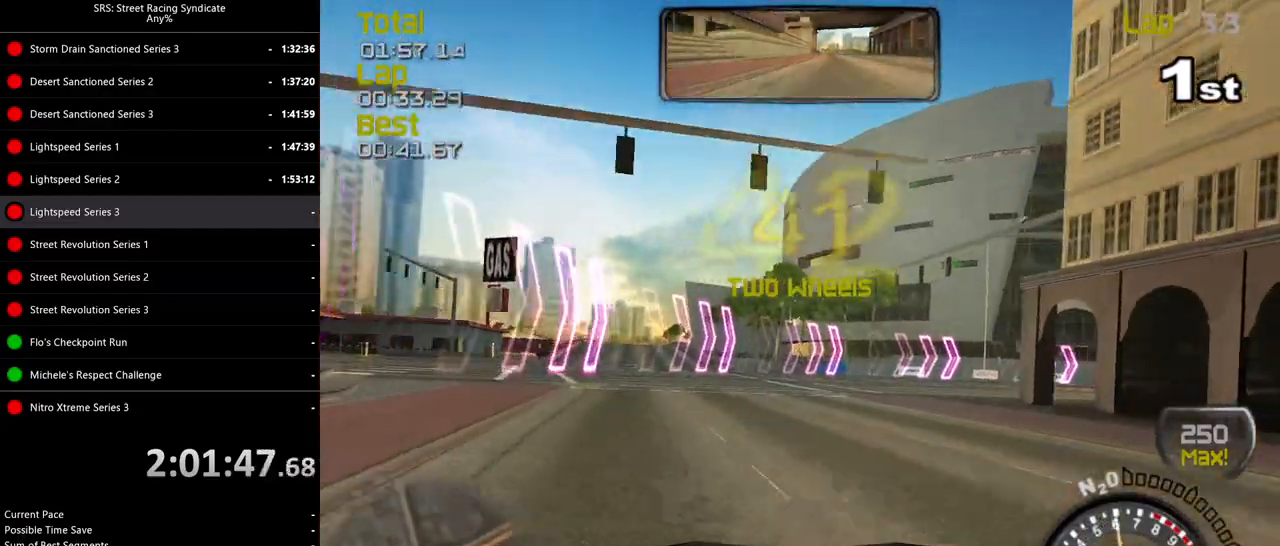
{"buttons": ["R2"], "left_stick": "right", "events": []}
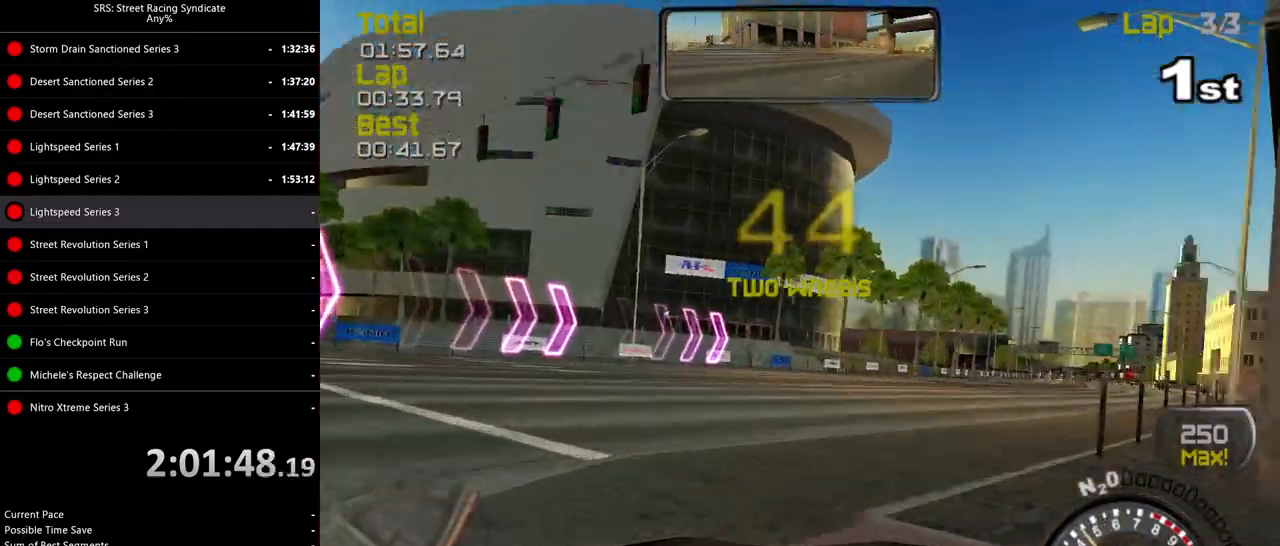
{"buttons": ["R2"], "left_stick": "center", "events": [[301, "left_stick", "center"]]}
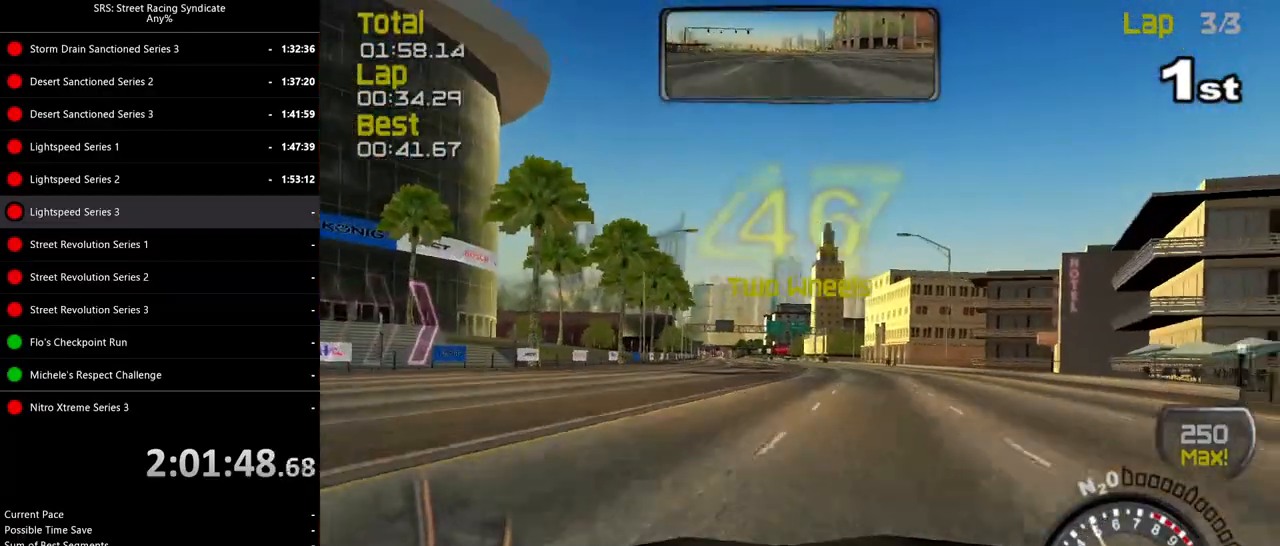
{"buttons": ["R2"], "left_stick": "center", "events": []}
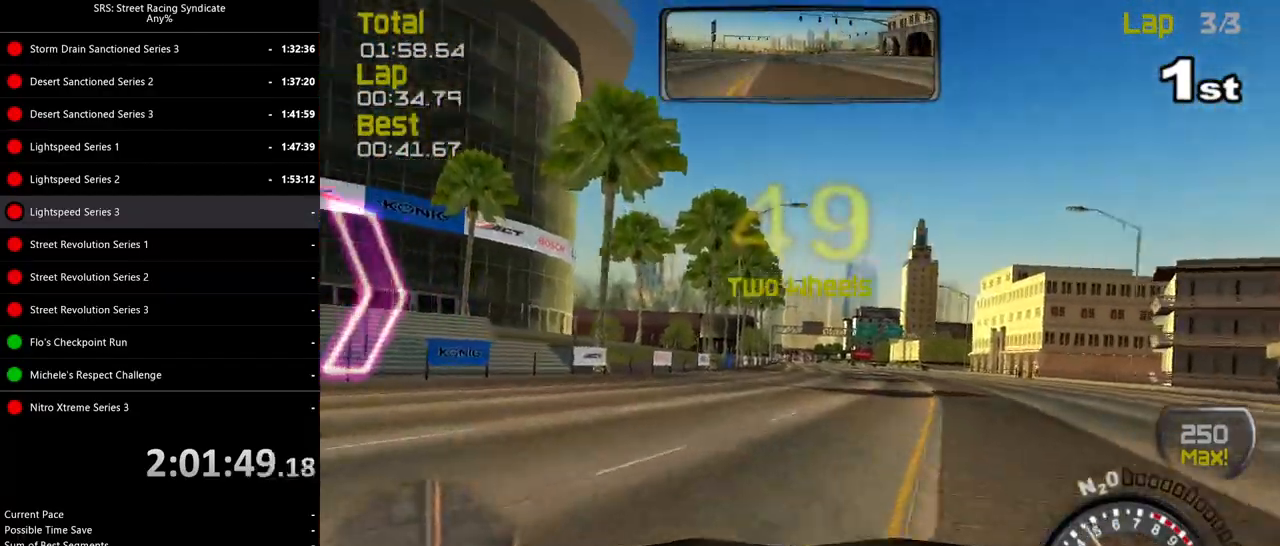
{"buttons": ["R2"], "left_stick": "center", "events": [[67, "left_stick", "right"], [317, "left_stick", "center"]]}
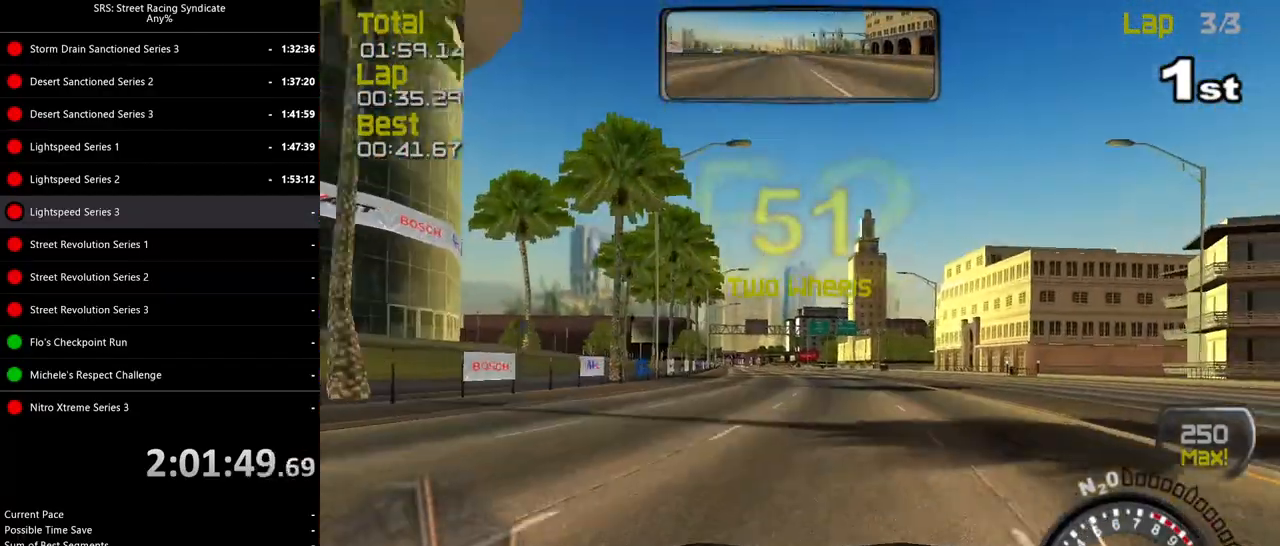
{"buttons": ["R2"], "left_stick": "center", "events": []}
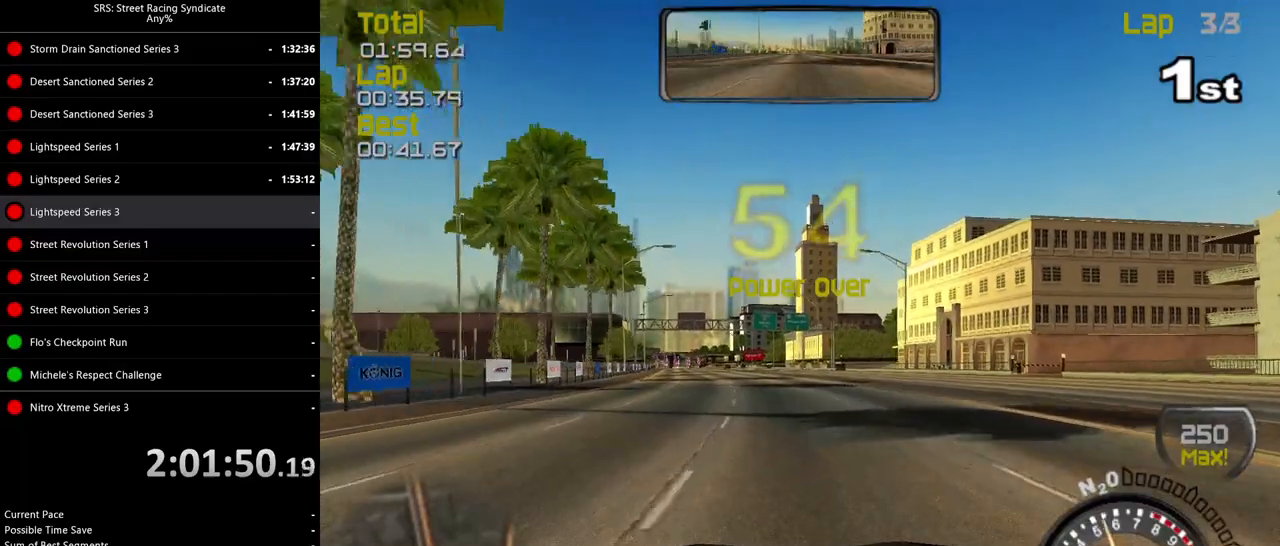
{"buttons": ["R2"], "left_stick": "center", "events": [[217, "left_stick", "left"], [384, "left_stick", "center"]]}
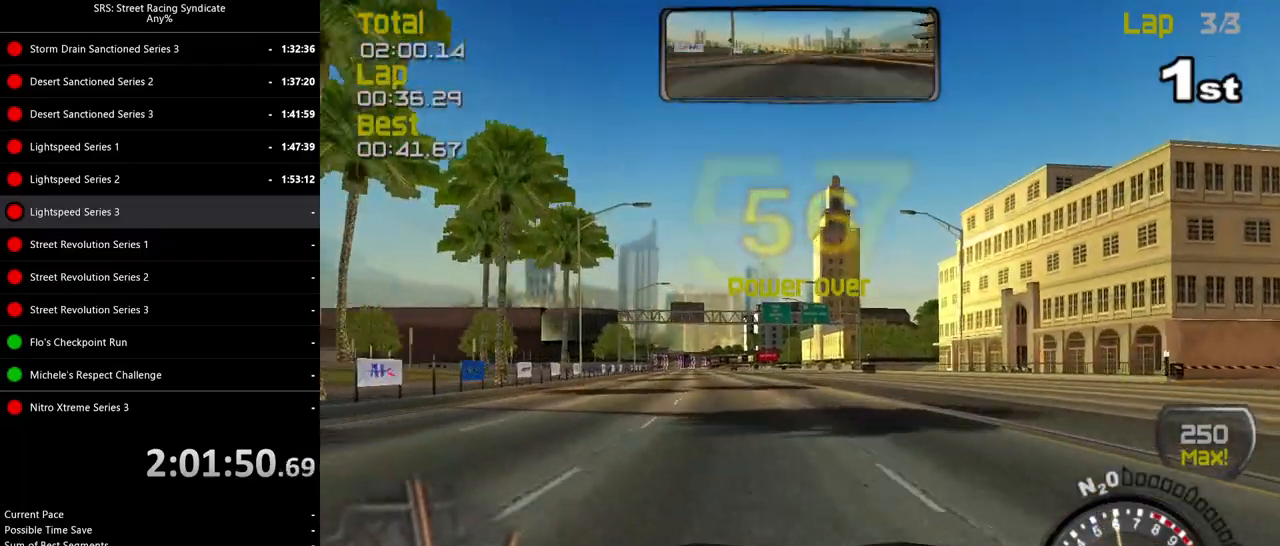
{"buttons": ["R2"], "left_stick": "center", "events": [[50, "left_stick", "left"], [183, "left_stick", "center"]]}
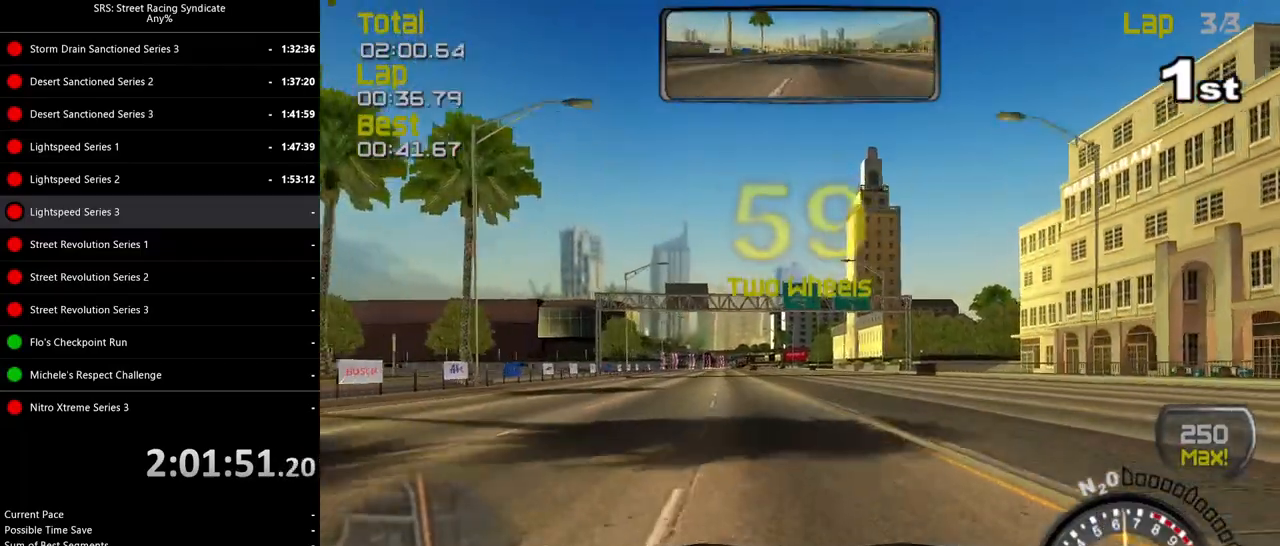
{"buttons": ["R2"], "left_stick": "center", "events": [[351, "TRIANGLE", "down"], [367, "left_stick", "left"], [484, "TRIANGLE", "up"], [484, "left_stick", "center"]]}
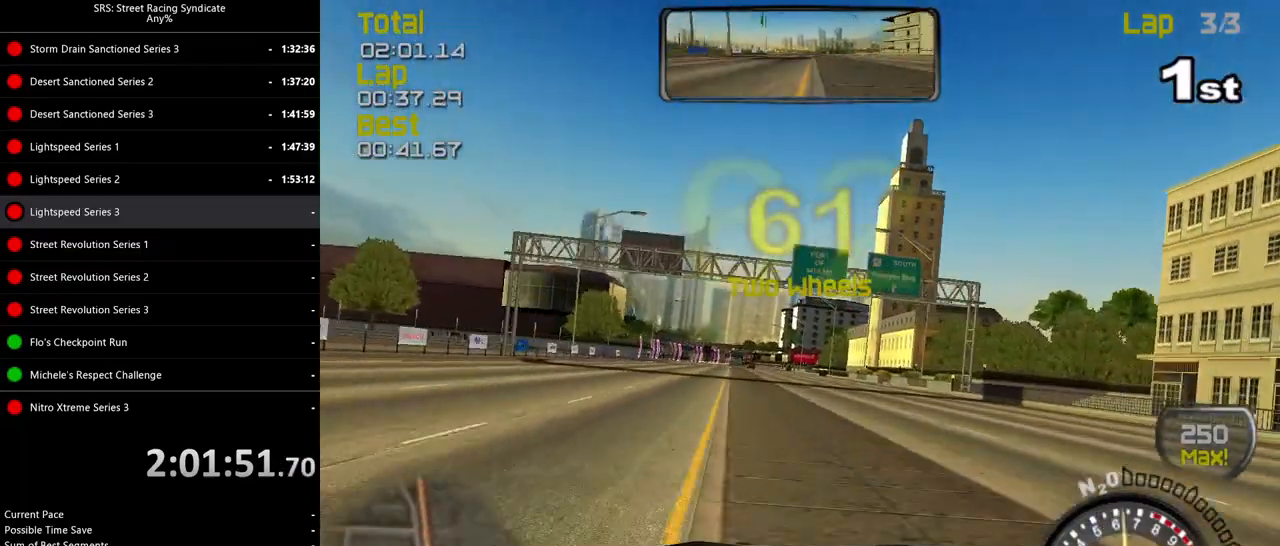
{"buttons": ["R2"], "left_stick": "center", "events": []}
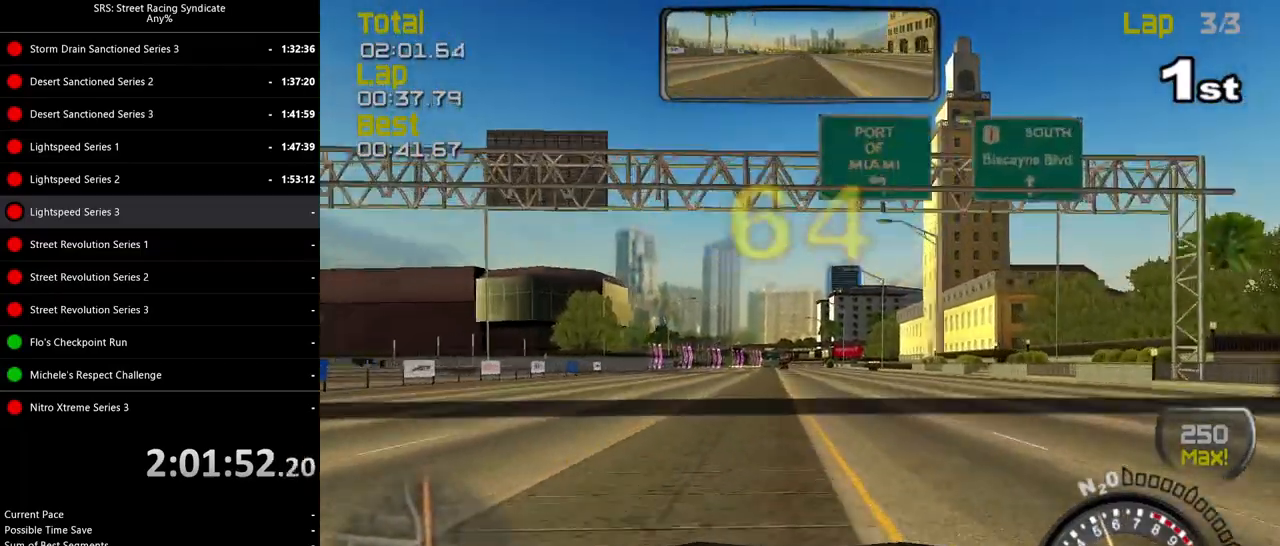
{"buttons": ["R2"], "left_stick": "center", "events": []}
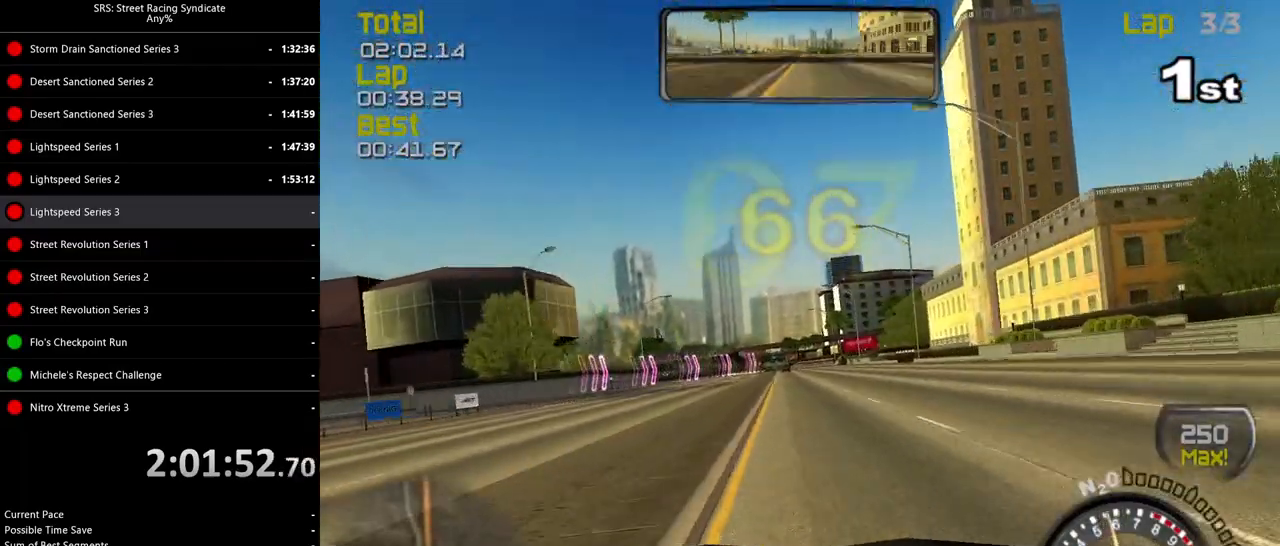
{"buttons": ["R2"], "left_stick": "center", "events": []}
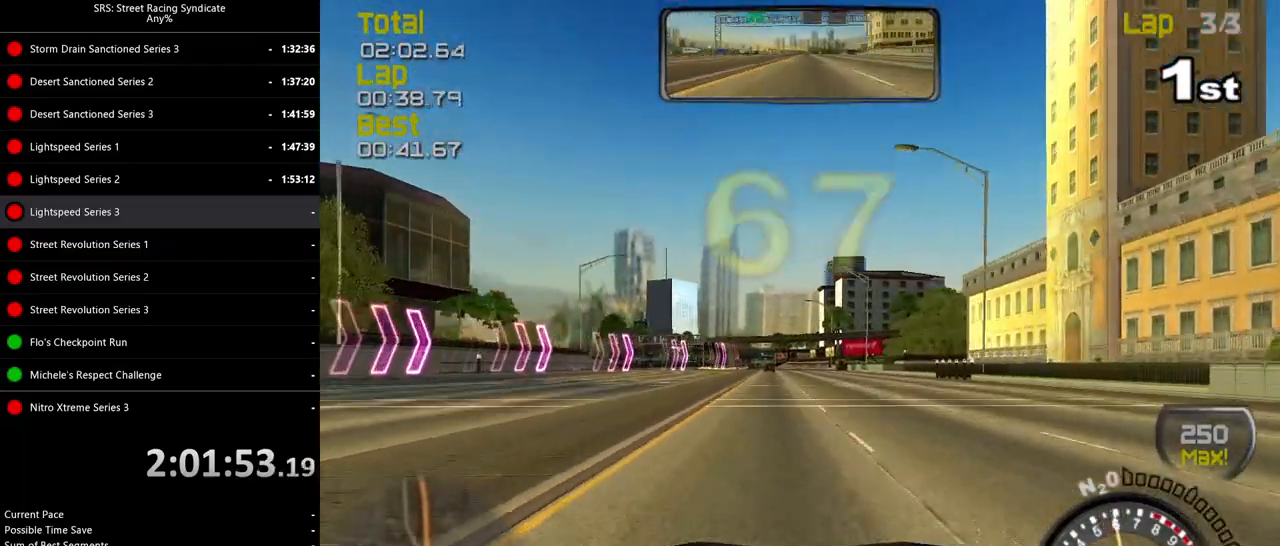
{"buttons": ["R2"], "left_stick": "center", "events": []}
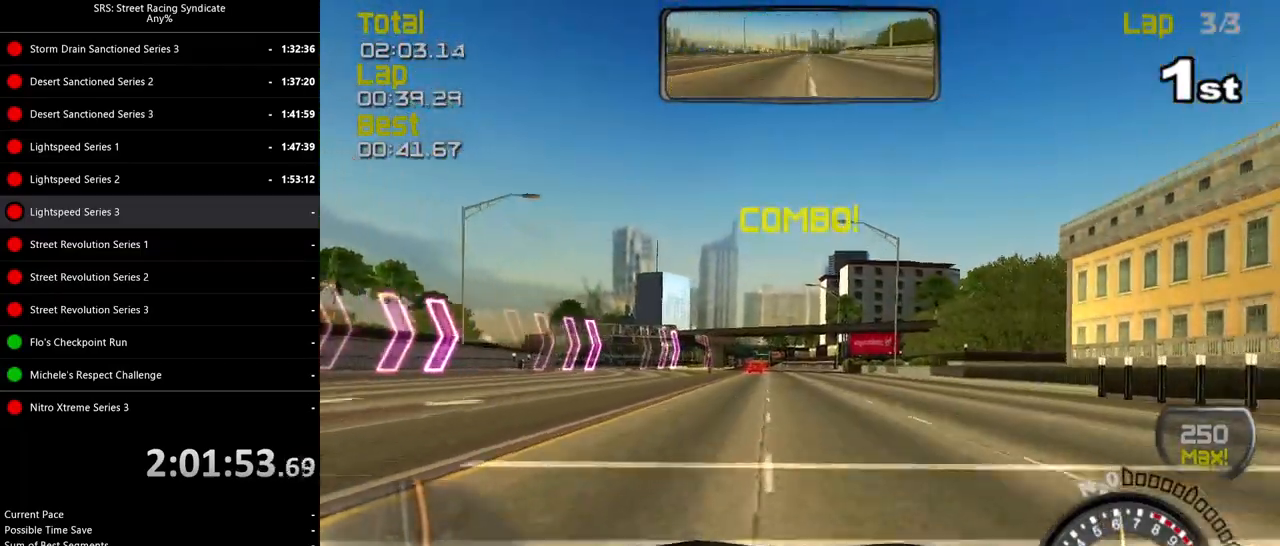
{"buttons": ["R2"], "left_stick": "center", "events": [[300, "left_stick", "left"], [417, "left_stick", "center"]]}
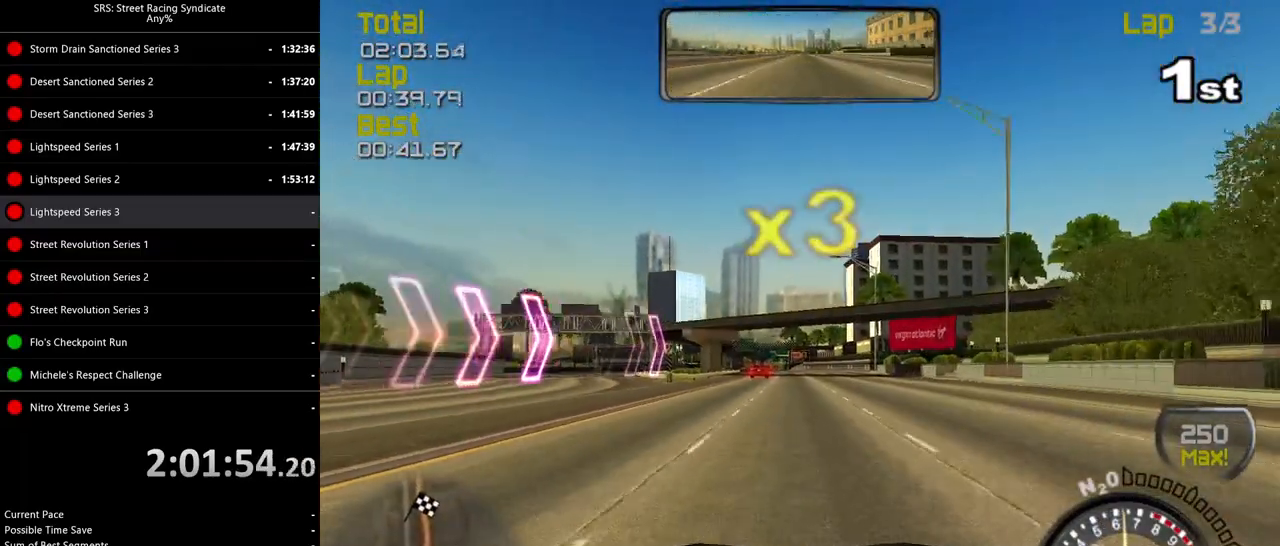
{"buttons": ["R2"], "left_stick": "center", "events": [[134, "left_stick", "right"], [234, "left_stick", "center"]]}
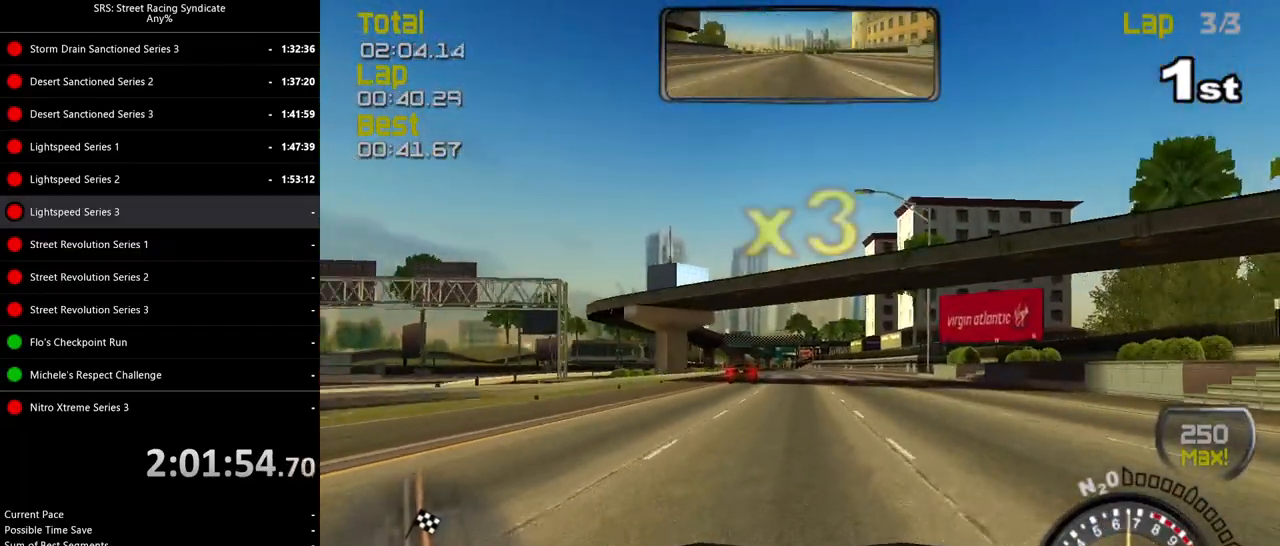
{"buttons": ["R2"], "left_stick": "center", "events": [[200, "TRIANGLE", "down"], [233, "left_stick", "left"], [300, "TRIANGLE", "up"], [367, "left_stick", "center"]]}
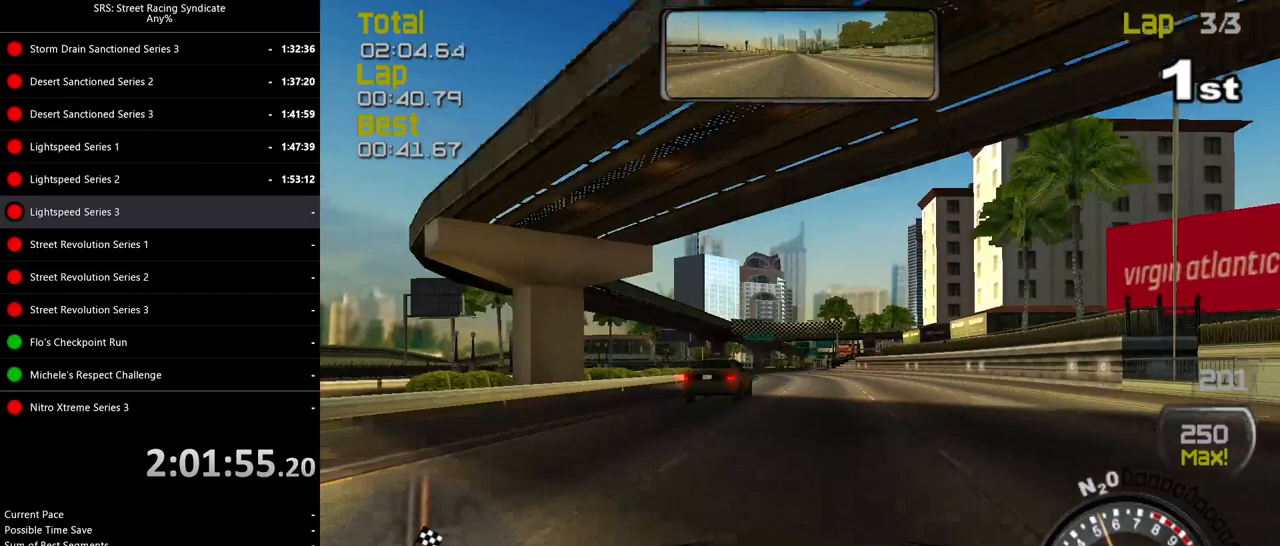
{"buttons": ["R2"], "left_stick": "center", "events": [[367, "left_stick", "left"], [501, "left_stick", "center"]]}
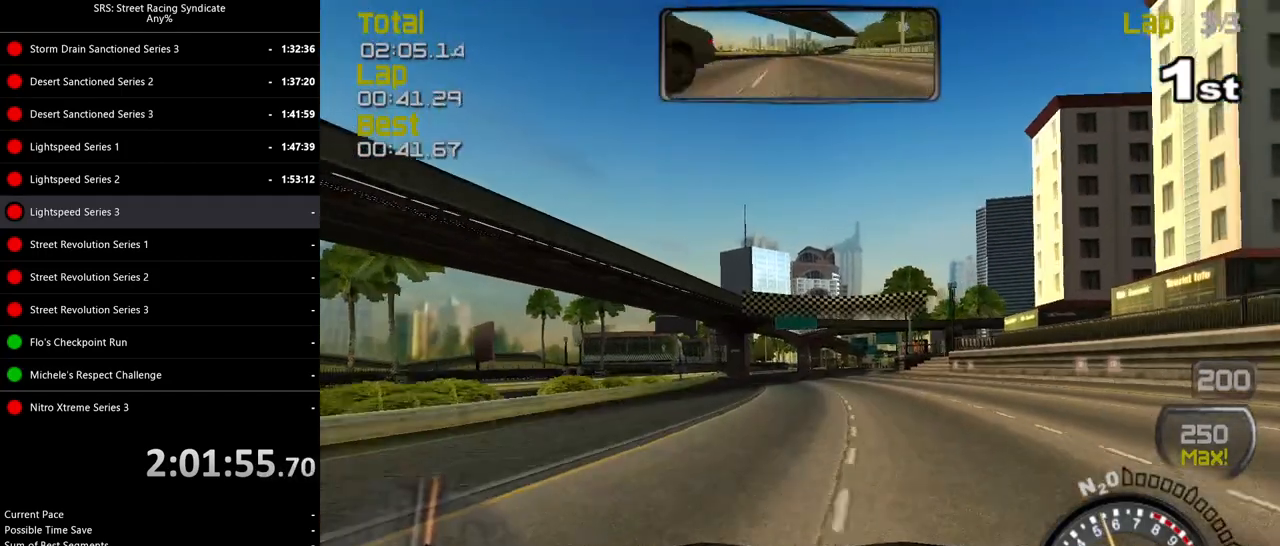
{"buttons": ["R2"], "left_stick": "center", "events": [[83, "left_stick", "right"], [233, "left_stick", "center"]]}
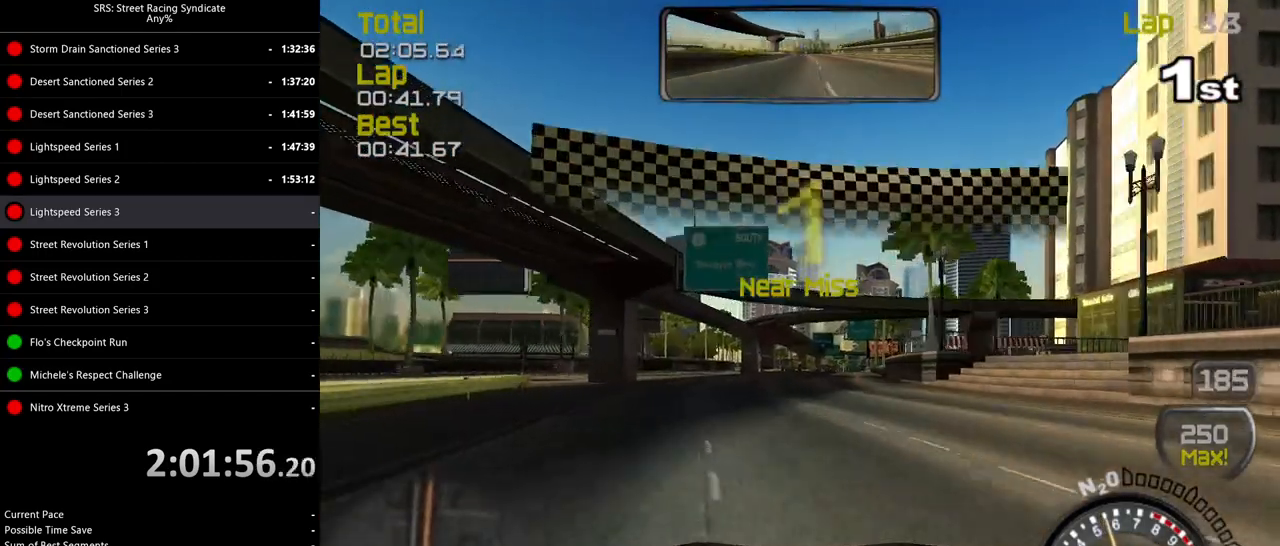
{"buttons": [], "left_stick": "center", "events": [[351, "CROSS", "down"], [367, "R2", "up"], [401, "CROSS", "up"]]}
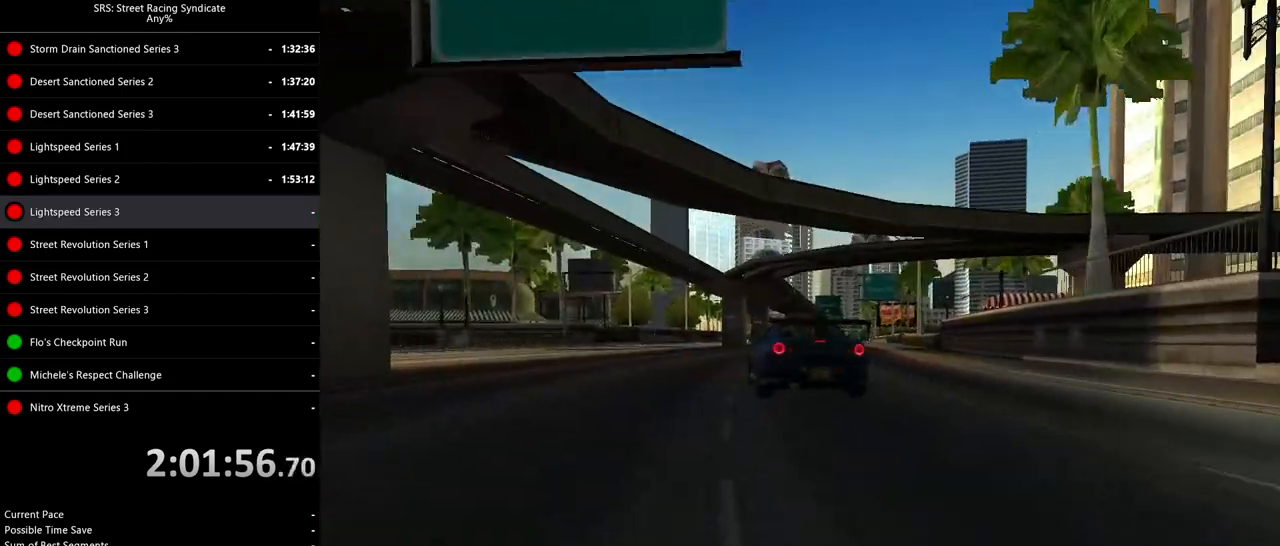
{"buttons": [], "left_stick": "center", "events": [[17, "CROSS", "down"], [33, "CROSS", "up"]]}